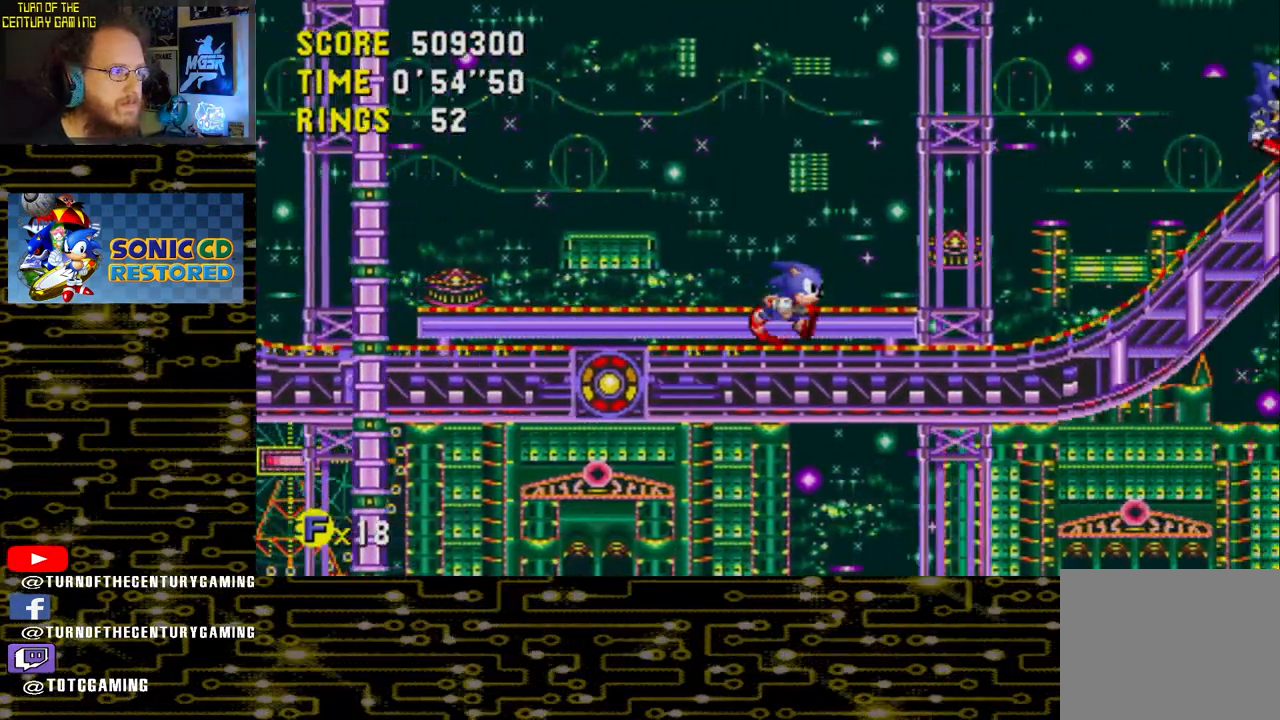
Gameplay with a controller (PlayStation layout); each line is a JSON object with the inputs held at the frame after it. "events" lists button and stick changes between this image and that frame as [ms after this image, input, new state], when the widget could be followed in between.
{"buttons": ["DPAD_RIGHT"], "left_stick": "center", "right_stick": "center", "events": []}
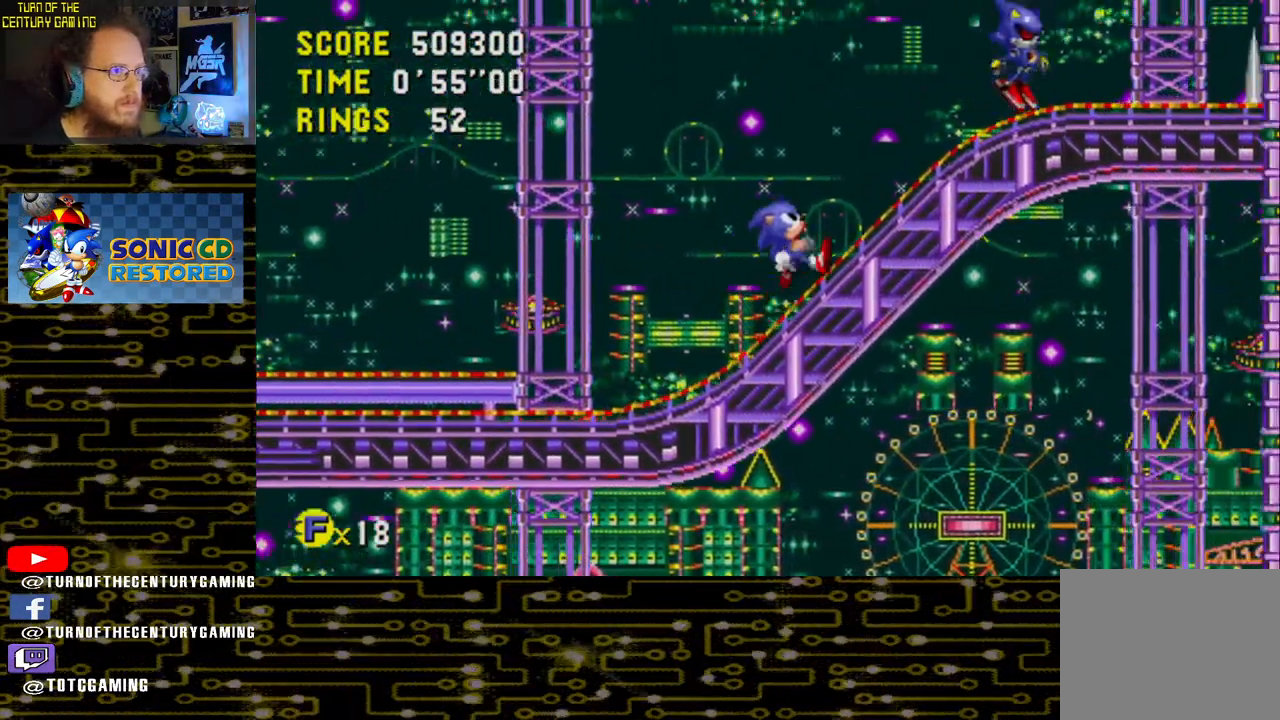
{"buttons": ["CROSS", "DPAD_RIGHT"], "left_stick": "center", "right_stick": "center", "events": [[383, "CROSS", "down"]]}
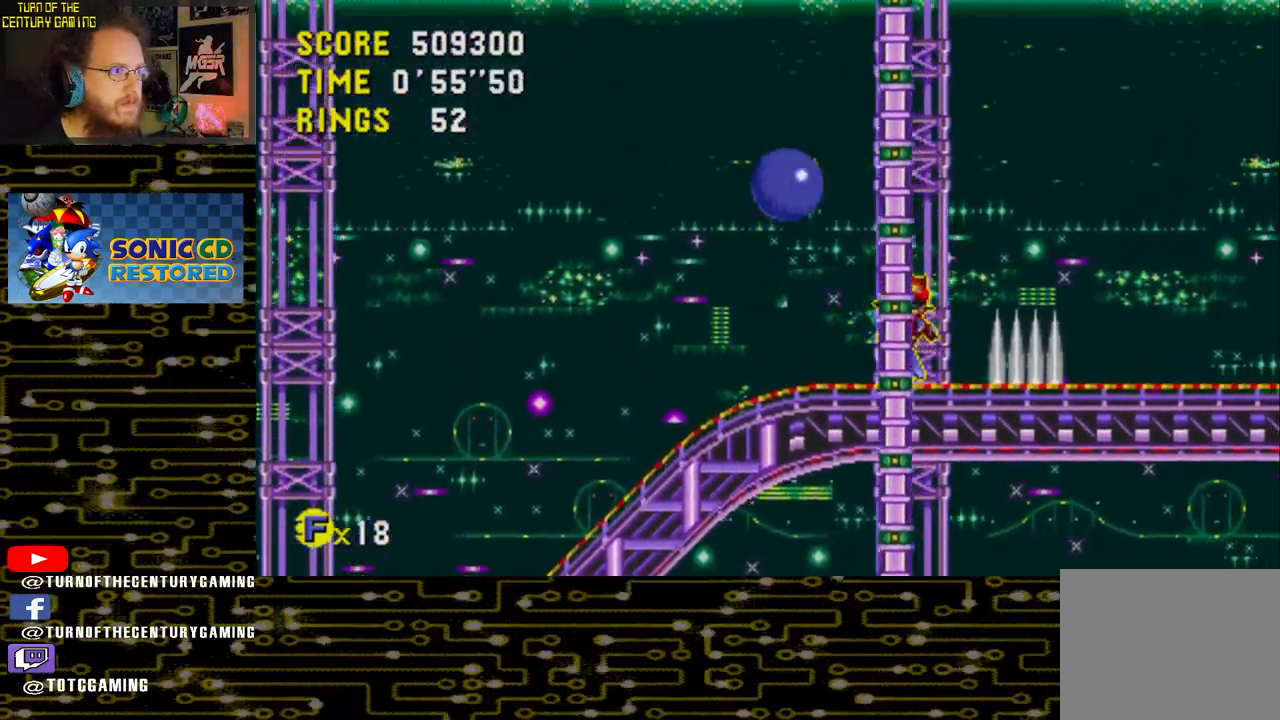
{"buttons": ["CROSS", "DPAD_RIGHT"], "left_stick": "center", "right_stick": "center", "events": []}
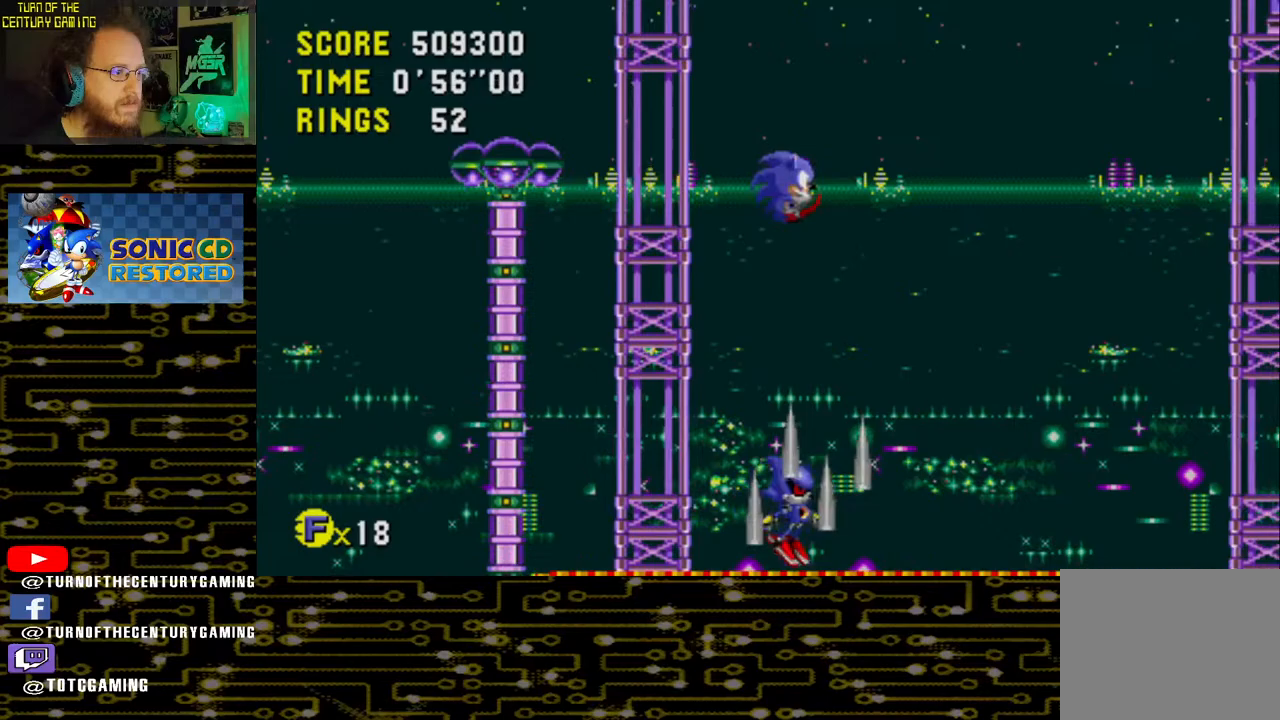
{"buttons": ["DPAD_RIGHT"], "left_stick": "center", "right_stick": "center", "events": [[333, "CROSS", "up"]]}
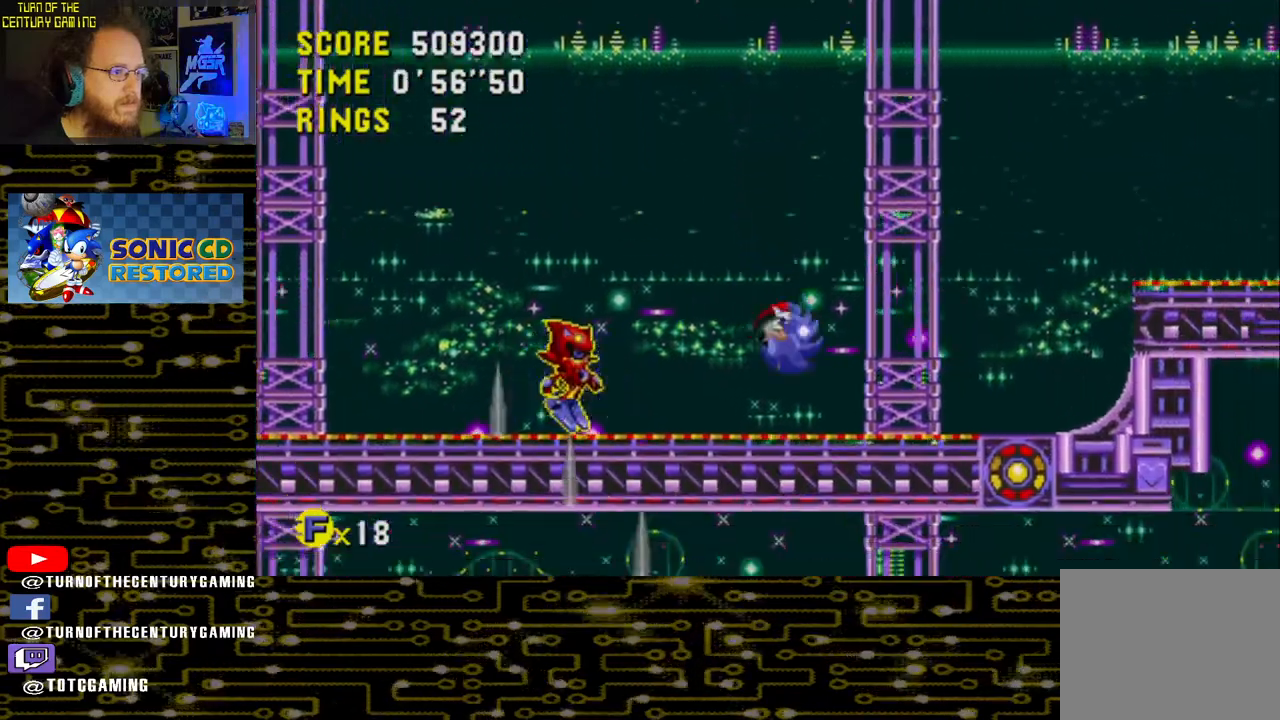
{"buttons": ["CROSS", "DPAD_RIGHT"], "left_stick": "center", "right_stick": "center", "events": [[167, "CROSS", "down"]]}
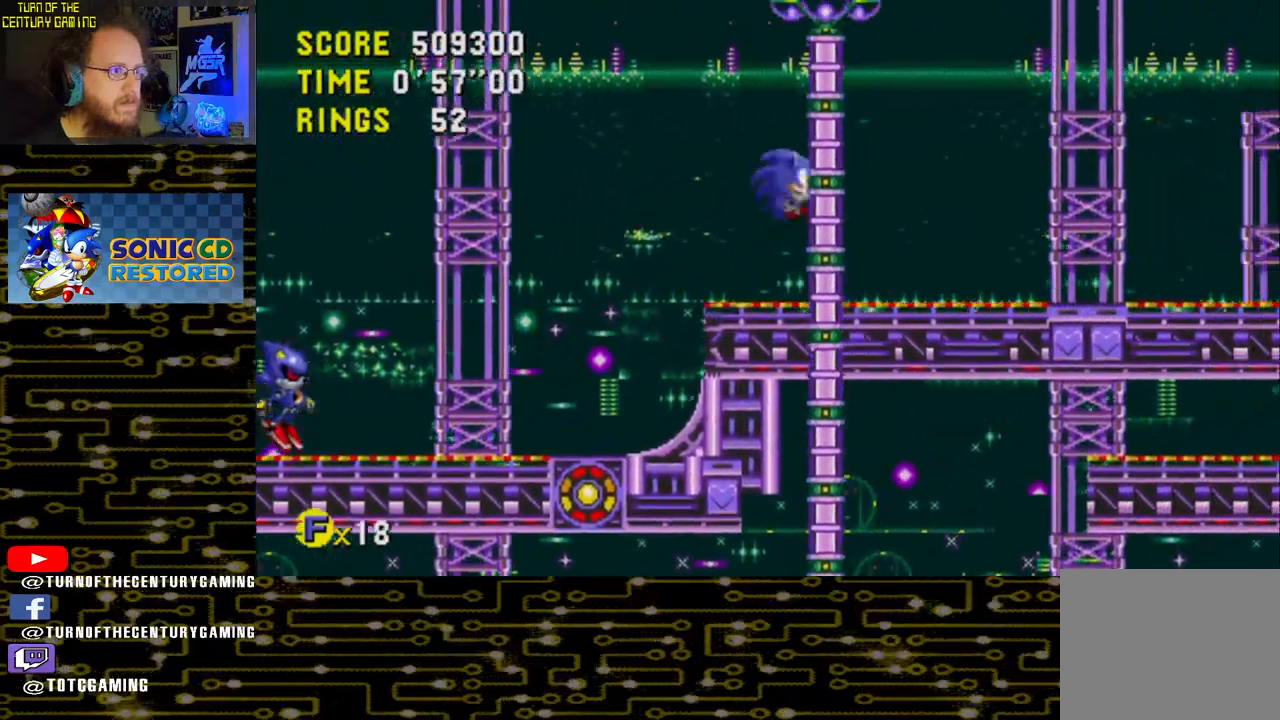
{"buttons": ["CROSS", "DPAD_RIGHT"], "left_stick": "center", "right_stick": "center", "events": []}
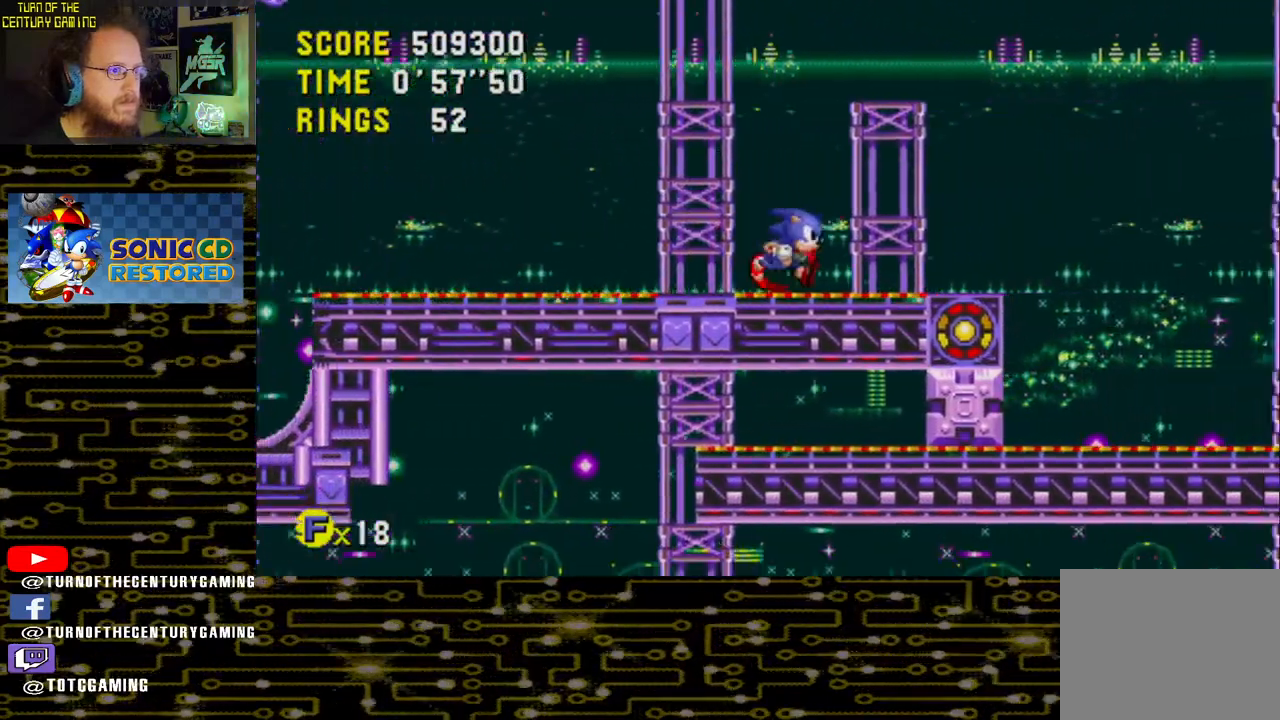
{"buttons": ["CROSS", "DPAD_RIGHT"], "left_stick": "center", "right_stick": "center", "events": []}
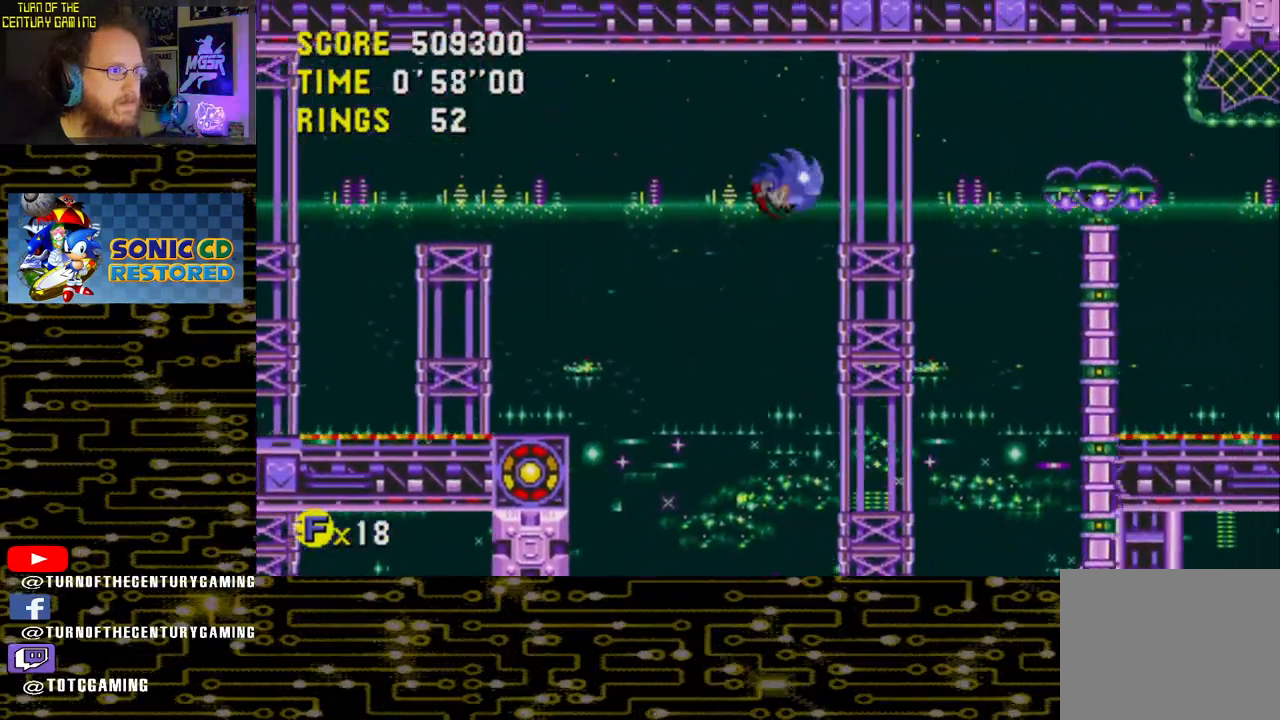
{"buttons": ["DPAD_RIGHT"], "left_stick": "center", "right_stick": "center", "events": [[400, "CROSS", "up"]]}
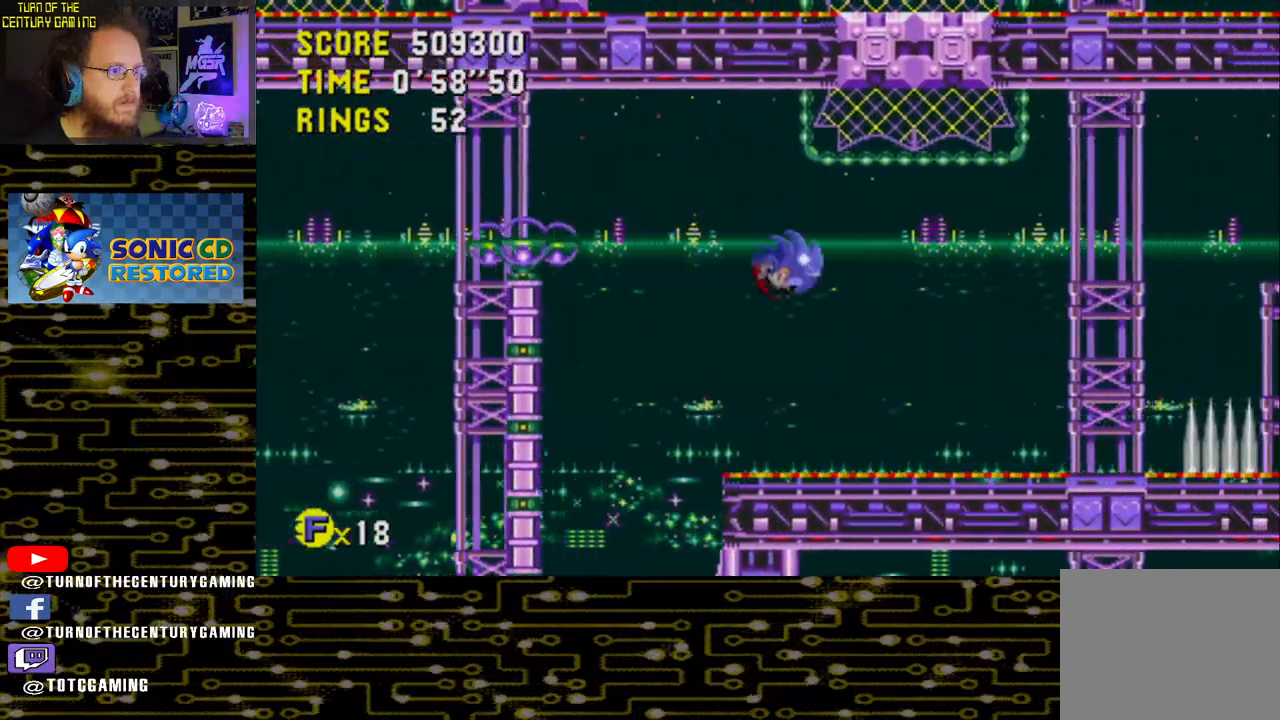
{"buttons": ["CROSS", "DPAD_RIGHT"], "left_stick": "center", "right_stick": "center", "events": [[317, "CROSS", "down"]]}
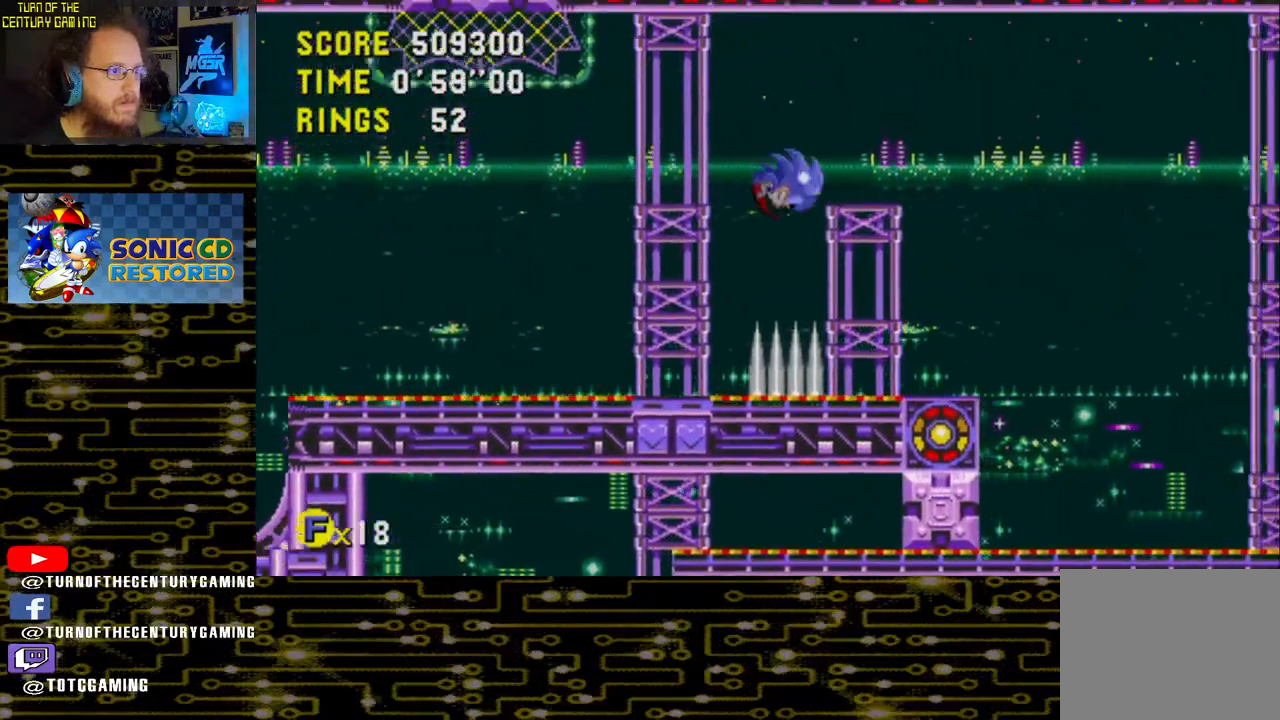
{"buttons": ["DPAD_RIGHT"], "left_stick": "center", "right_stick": "center", "events": [[33, "CROSS", "up"]]}
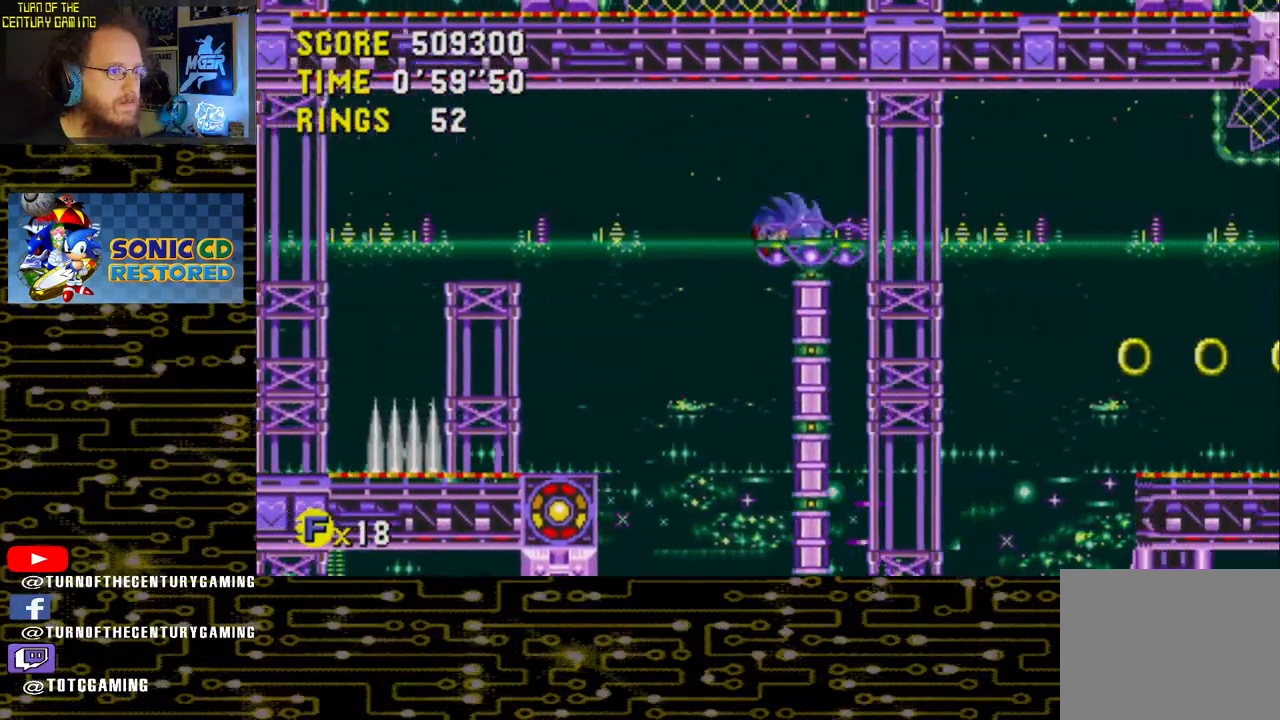
{"buttons": ["DPAD_RIGHT"], "left_stick": "center", "right_stick": "center", "events": []}
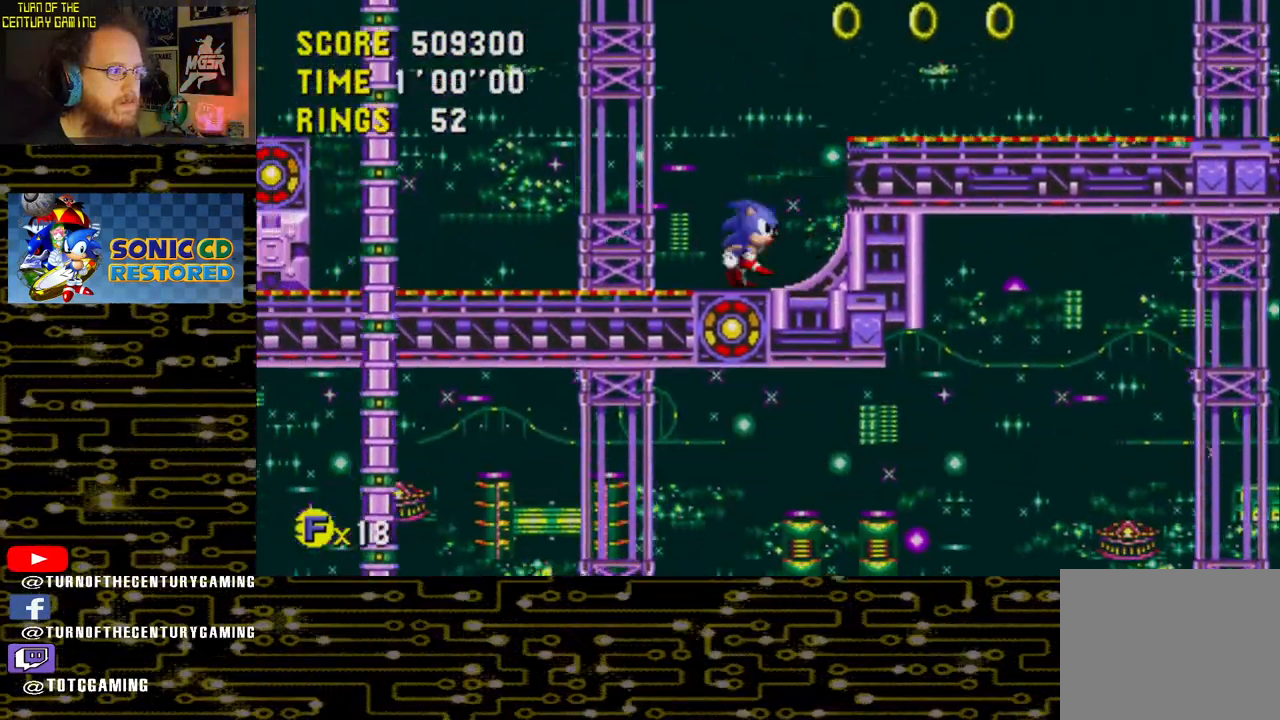
{"buttons": ["DPAD_RIGHT"], "left_stick": "center", "right_stick": "center", "events": []}
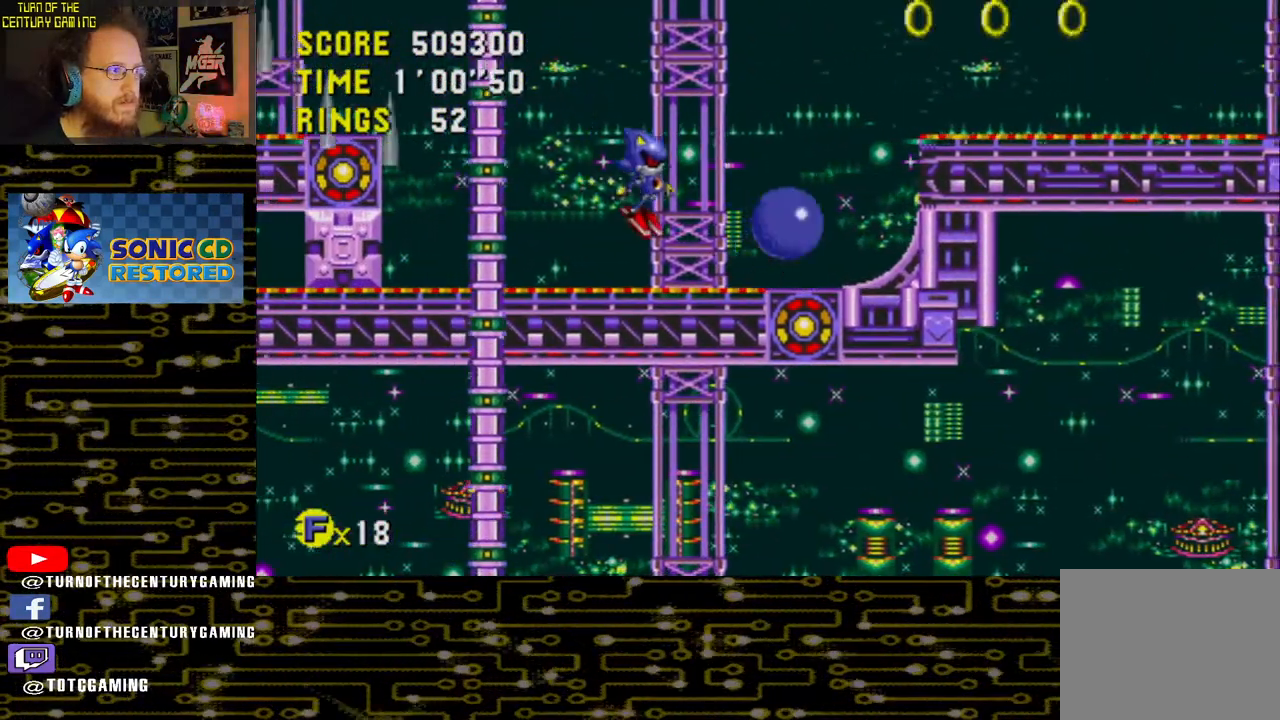
{"buttons": ["DPAD_RIGHT"], "left_stick": "center", "right_stick": "center", "events": [[17, "CROSS", "down"], [400, "CROSS", "up"]]}
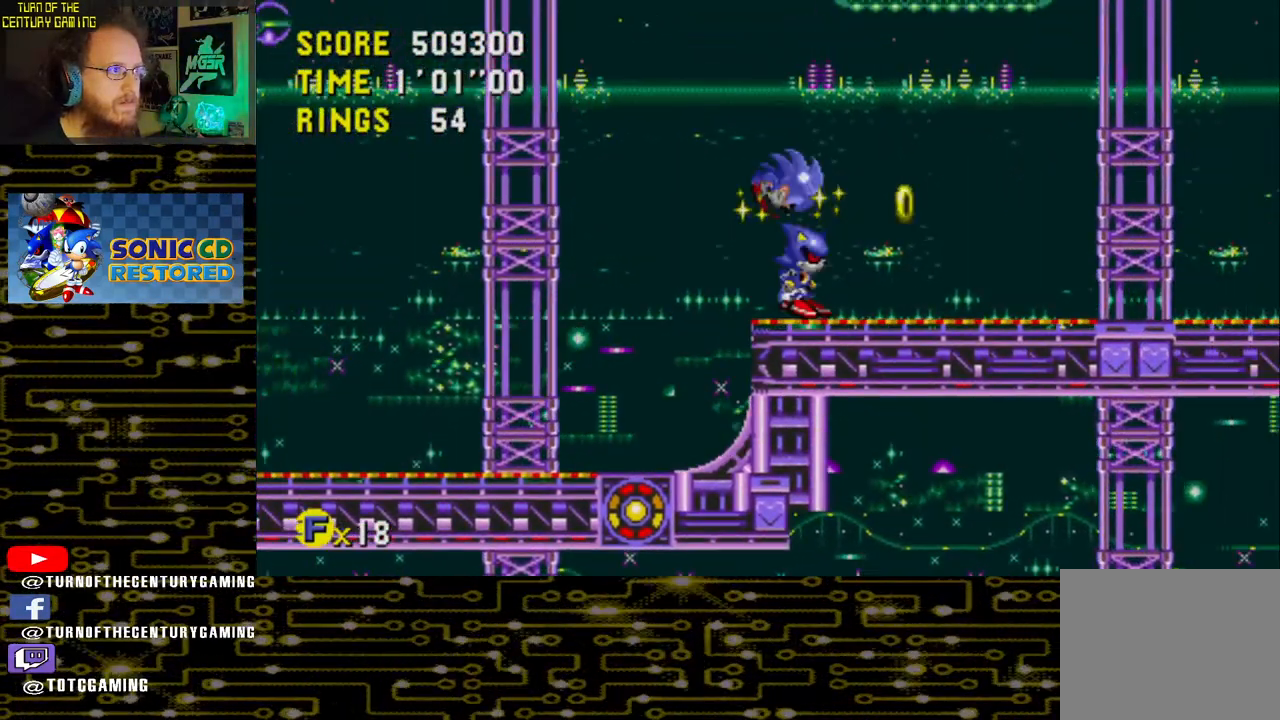
{"buttons": ["DPAD_RIGHT"], "left_stick": "center", "right_stick": "center", "events": []}
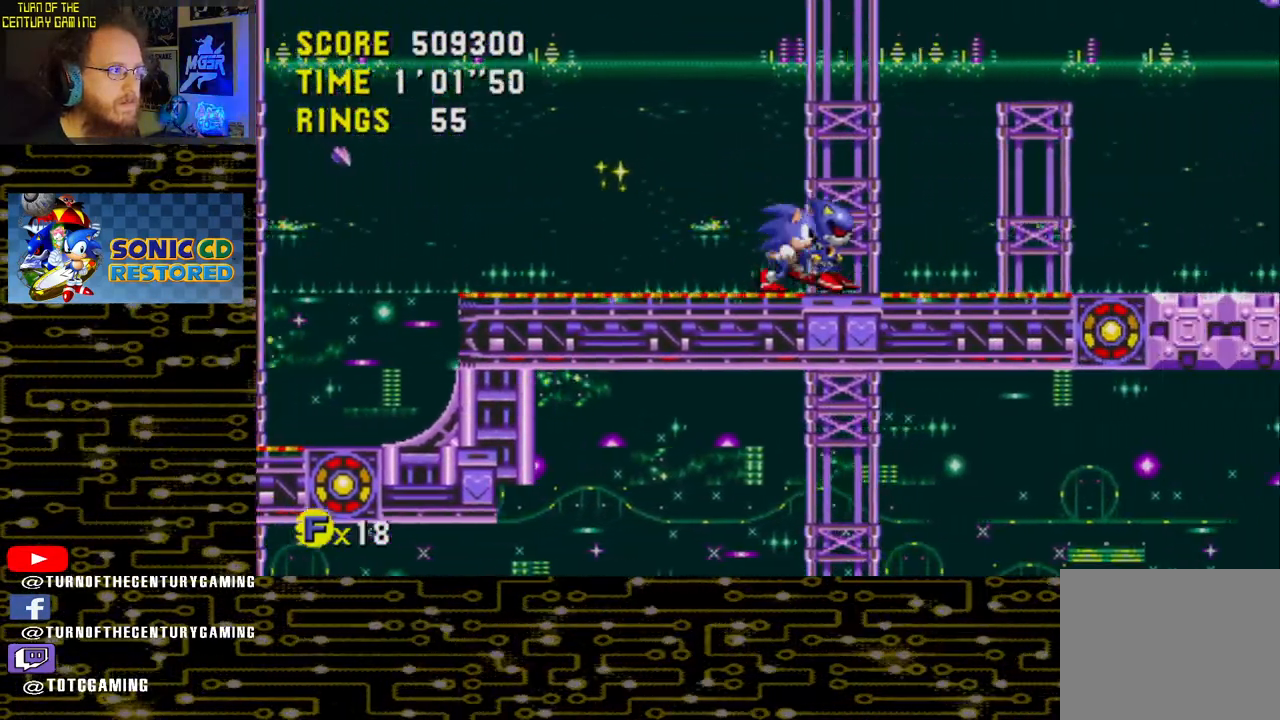
{"buttons": ["DPAD_RIGHT"], "left_stick": "center", "right_stick": "center", "events": []}
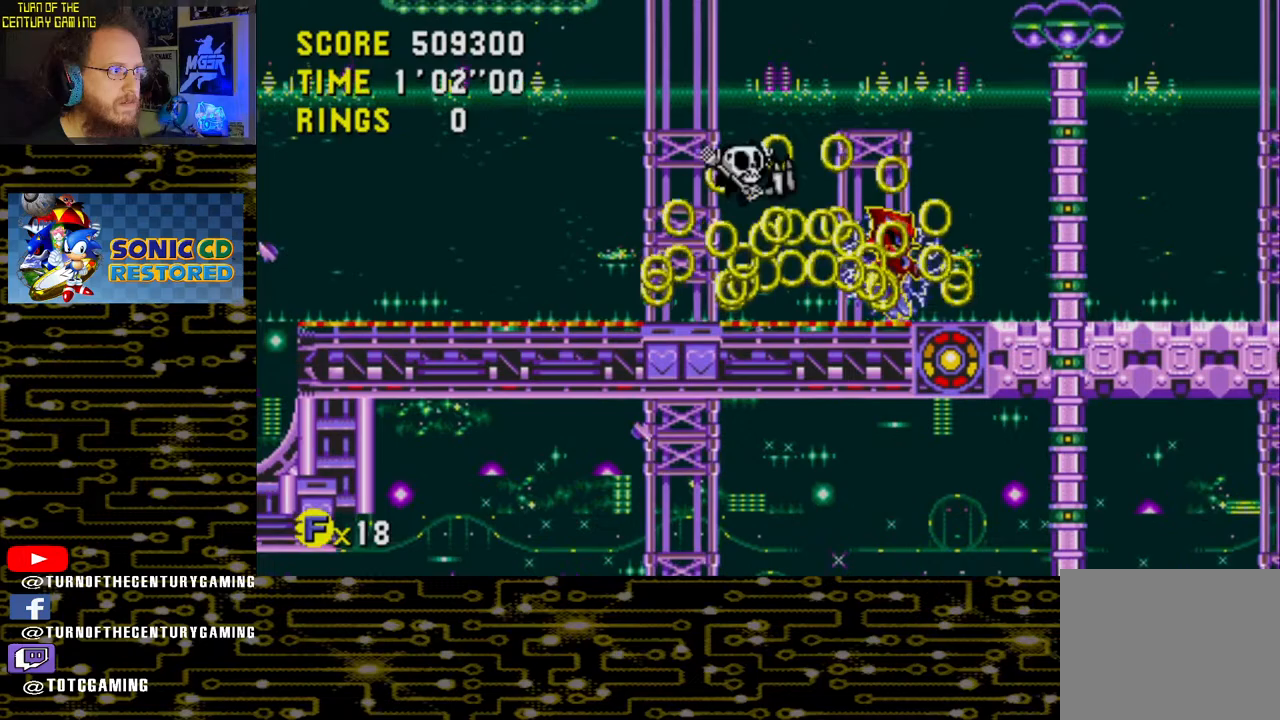
{"buttons": ["DPAD_RIGHT"], "left_stick": "center", "right_stick": "center", "events": []}
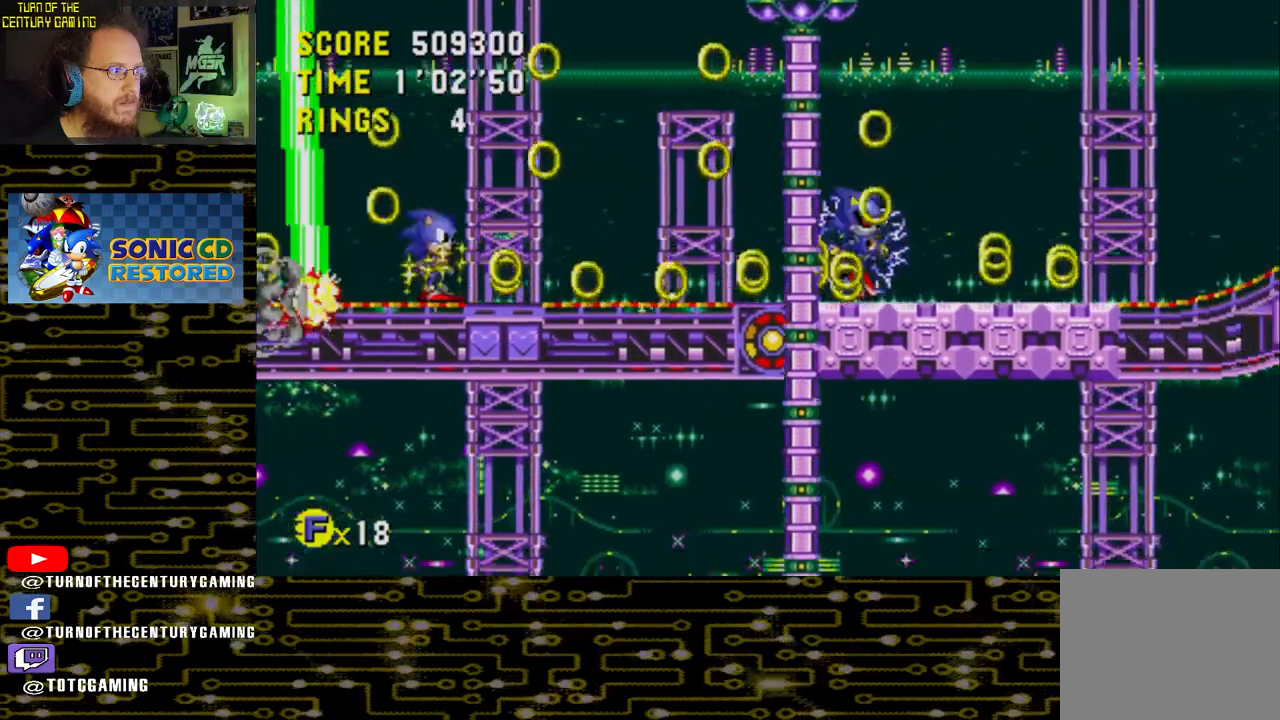
{"buttons": [], "left_stick": "center", "right_stick": "center", "events": [[33, "DPAD_RIGHT", "up"]]}
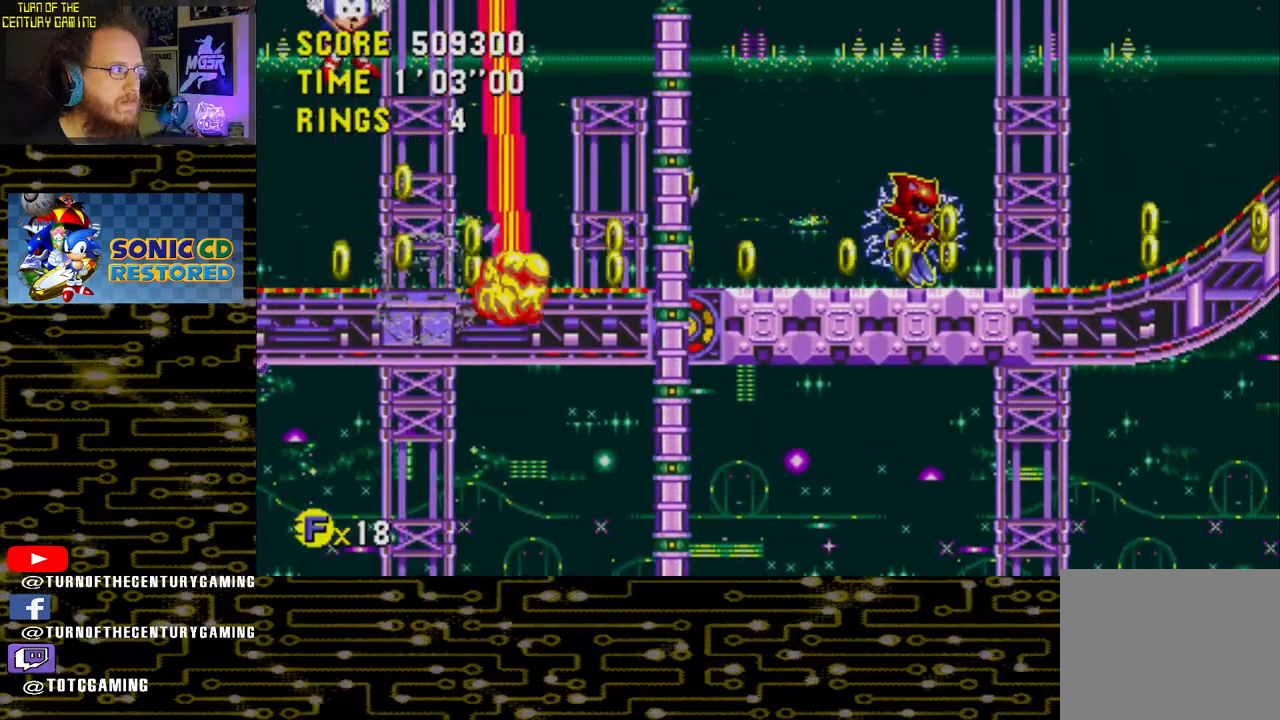
{"buttons": [], "left_stick": "center", "right_stick": "center", "events": []}
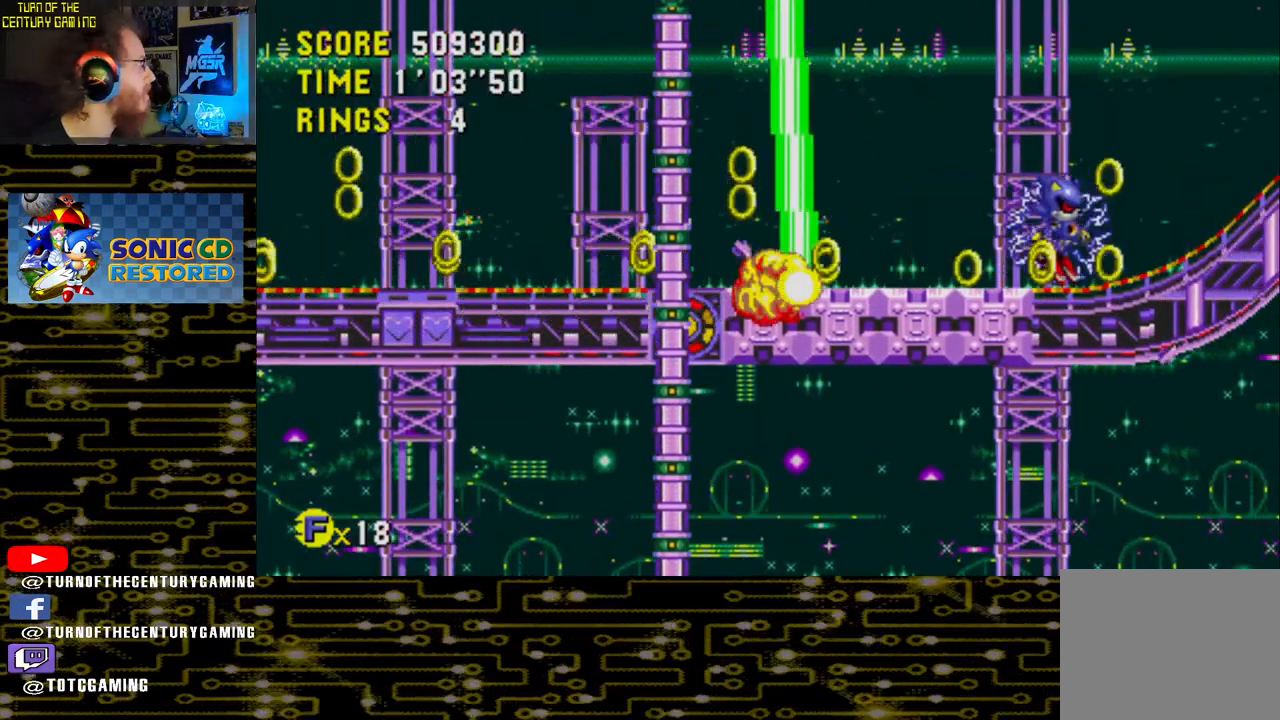
{"buttons": [], "left_stick": "center", "right_stick": "center", "events": []}
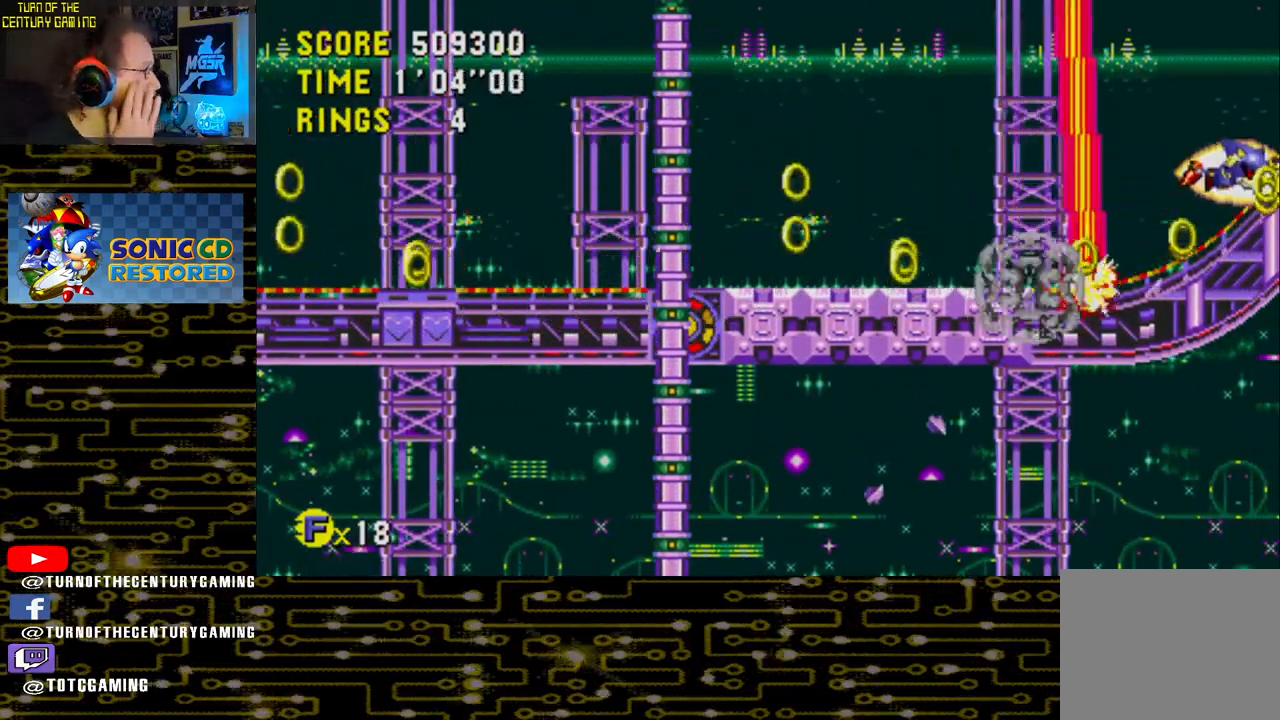
{"buttons": [], "left_stick": "center", "right_stick": "center", "events": []}
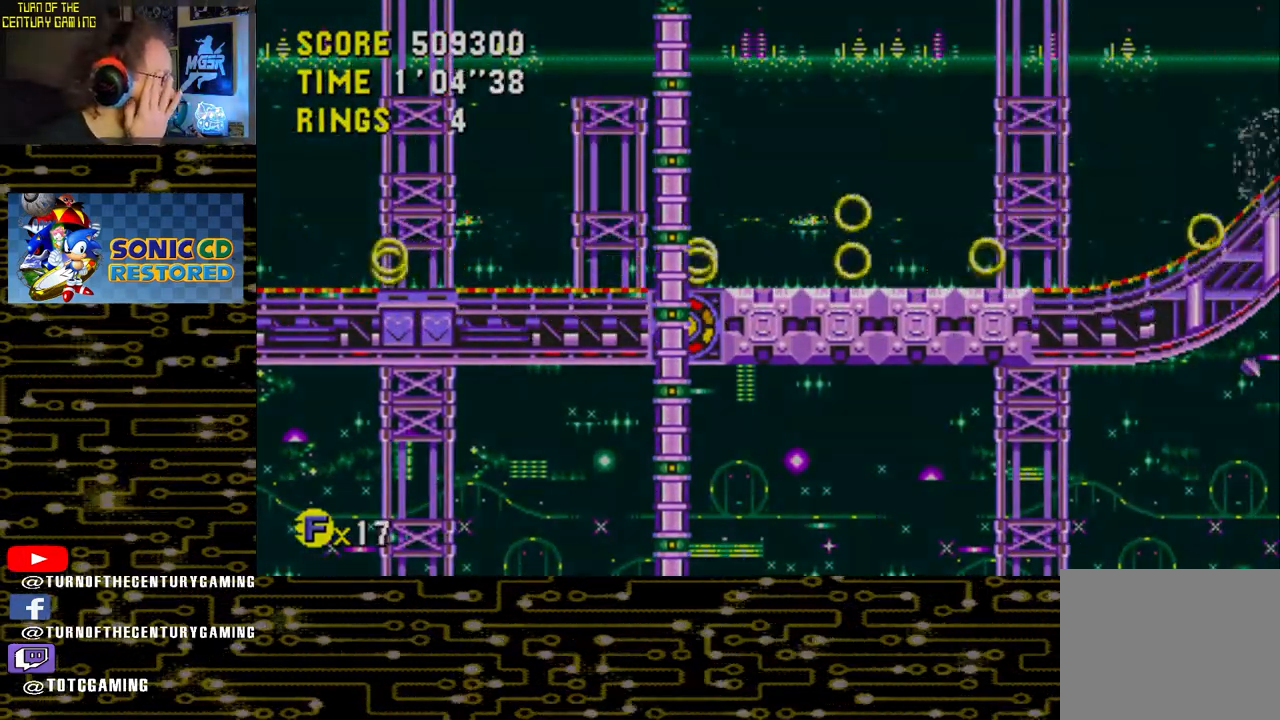
{"buttons": [], "left_stick": "center", "right_stick": "center", "events": []}
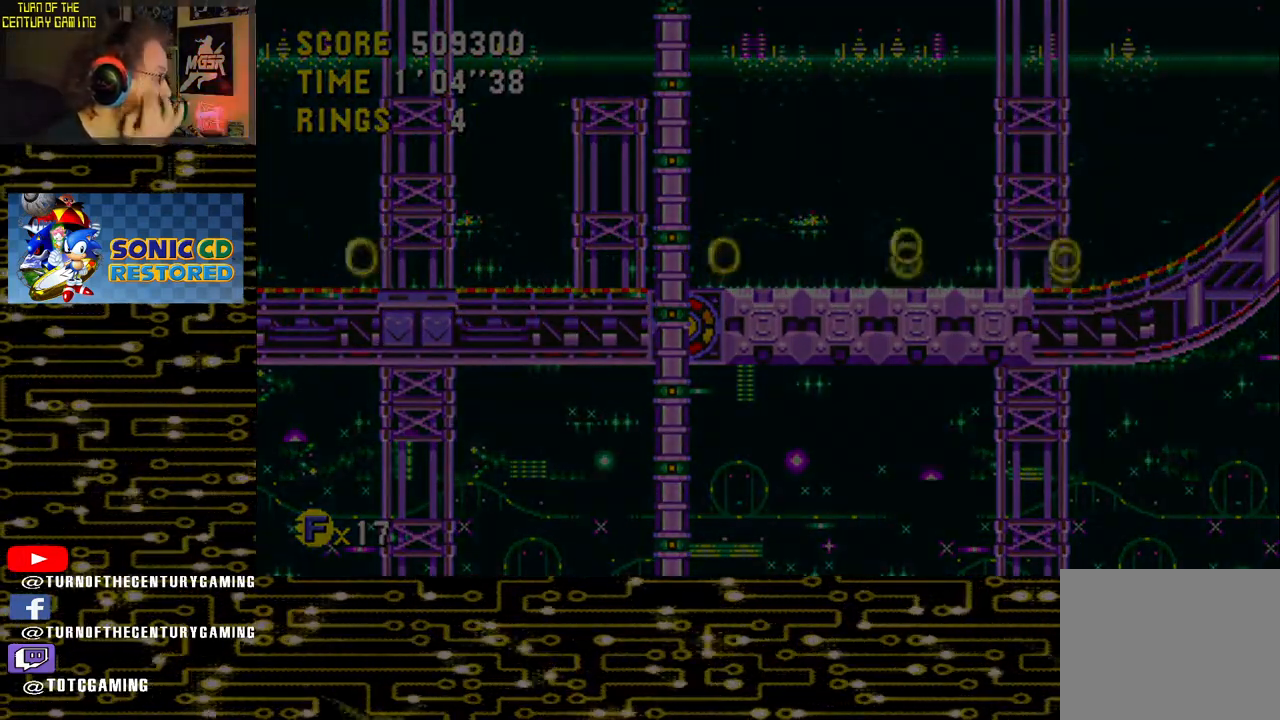
{"buttons": [], "left_stick": "center", "right_stick": "center", "events": []}
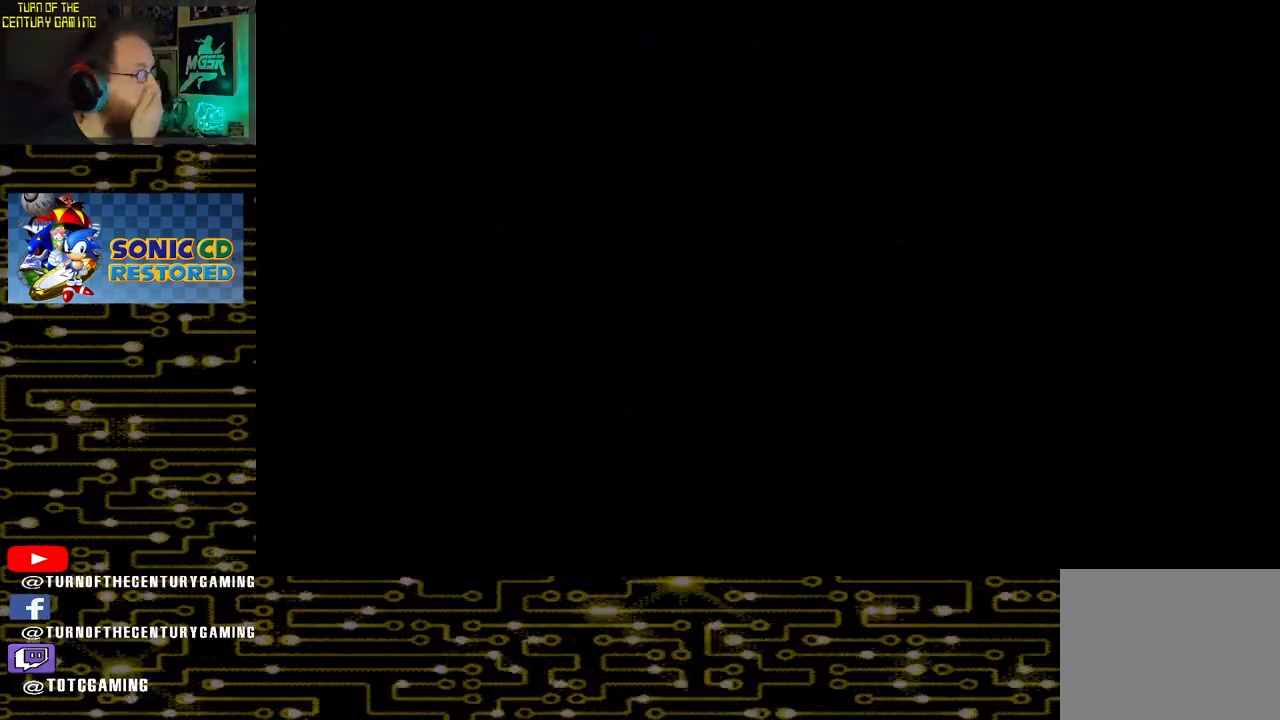
{"buttons": [], "left_stick": "center", "right_stick": "center", "events": []}
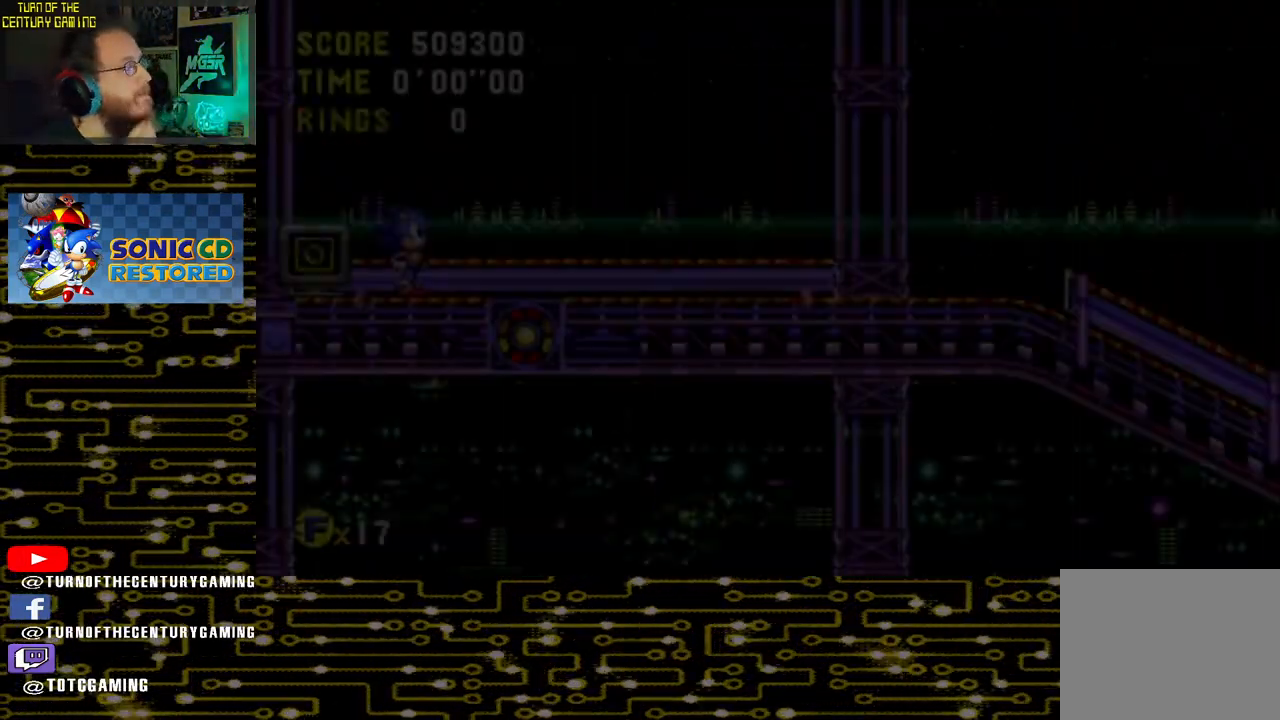
{"buttons": [], "left_stick": "center", "right_stick": "center", "events": []}
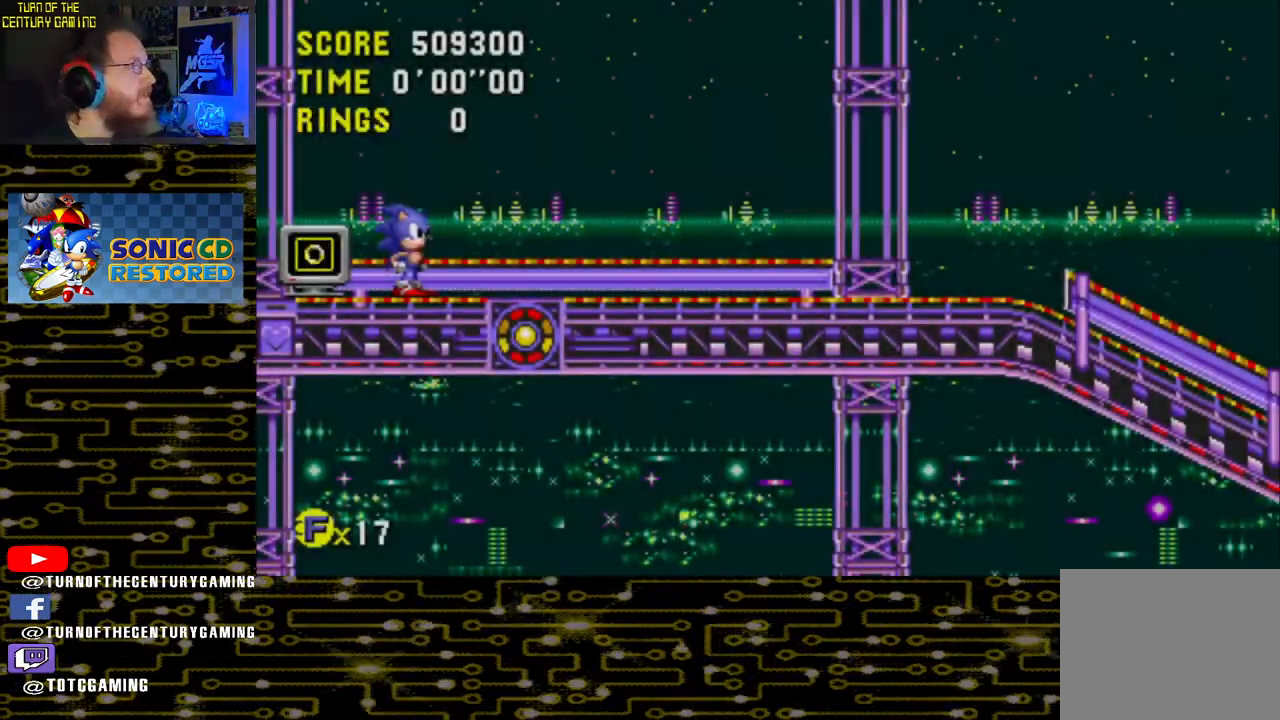
{"buttons": [], "left_stick": "center", "right_stick": "center", "events": []}
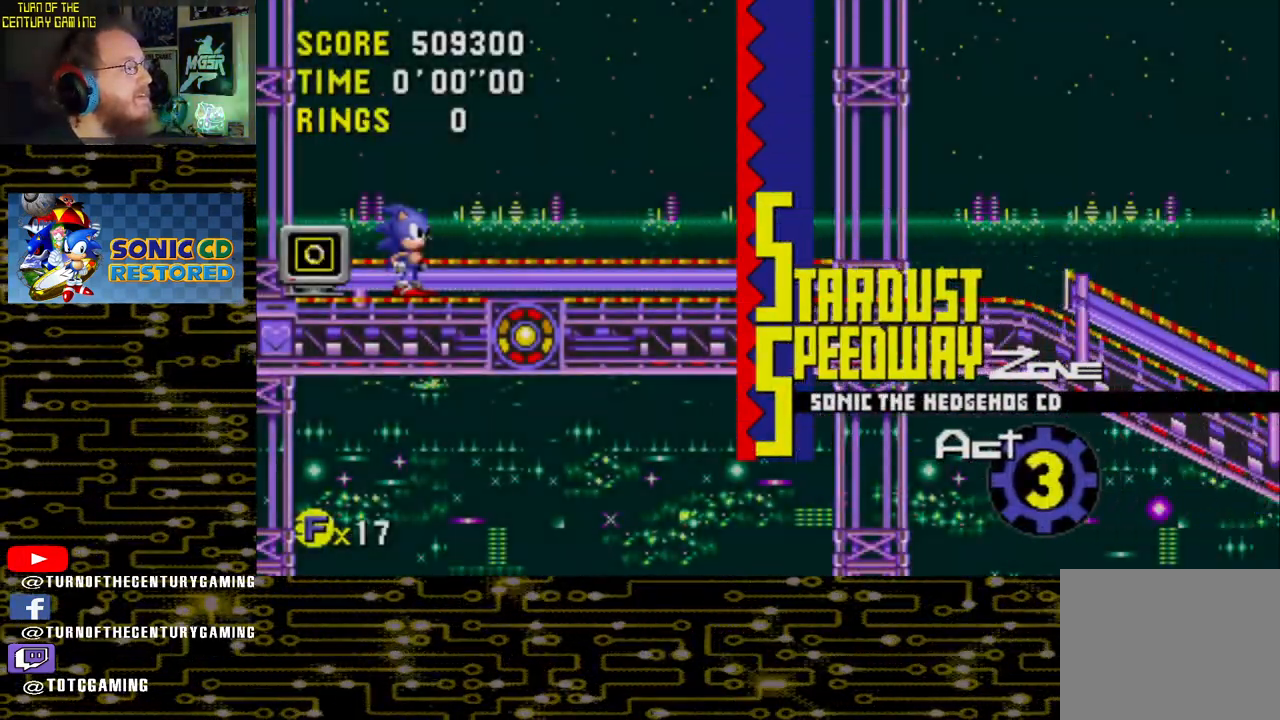
{"buttons": ["CROSS", "DPAD_LEFT"], "left_stick": "center", "right_stick": "center", "events": [[33, "CROSS", "down"], [33, "DPAD_LEFT", "down"], [233, "CROSS", "up"], [400, "CROSS", "down"]]}
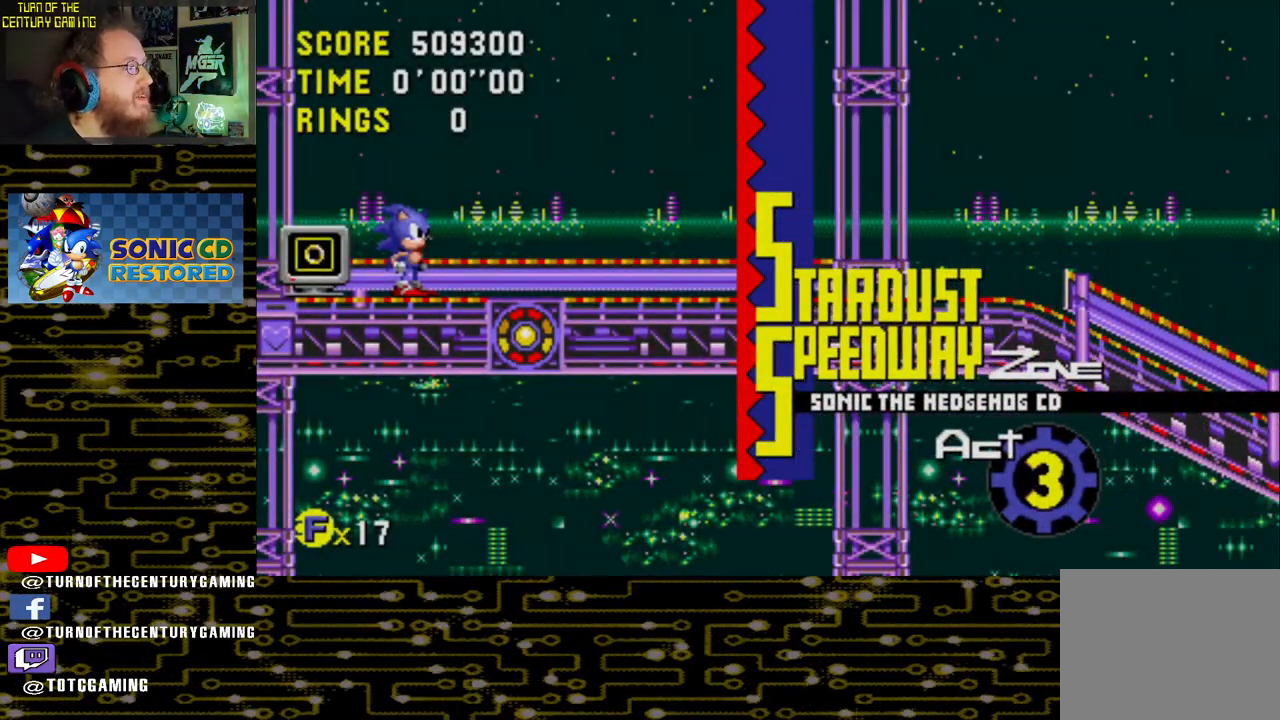
{"buttons": ["CROSS", "DPAD_LEFT"], "left_stick": "center", "right_stick": "center", "events": [[67, "CROSS", "up"], [200, "CROSS", "down"], [350, "CROSS", "up"], [500, "CROSS", "down"]]}
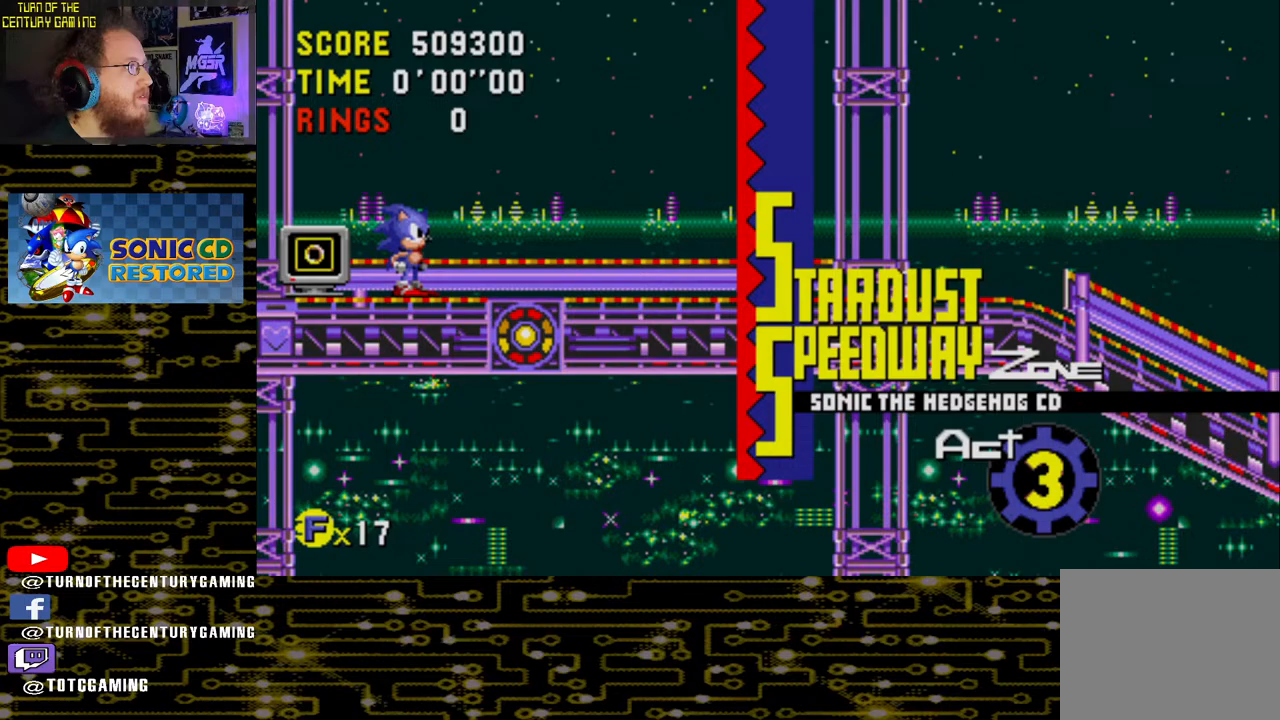
{"buttons": ["DPAD_LEFT"], "left_stick": "center", "right_stick": "center", "events": [[150, "CROSS", "up"]]}
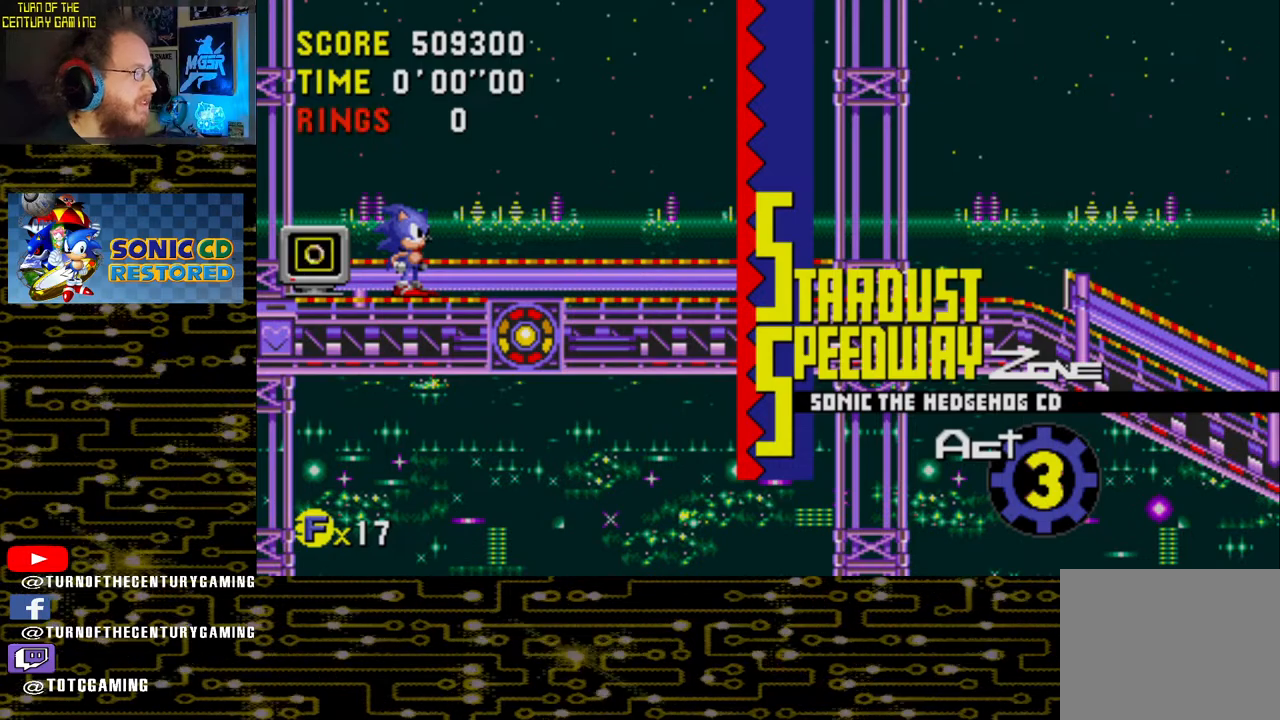
{"buttons": ["CROSS", "DPAD_LEFT"], "left_stick": "center", "right_stick": "center", "events": [[333, "CROSS", "down"]]}
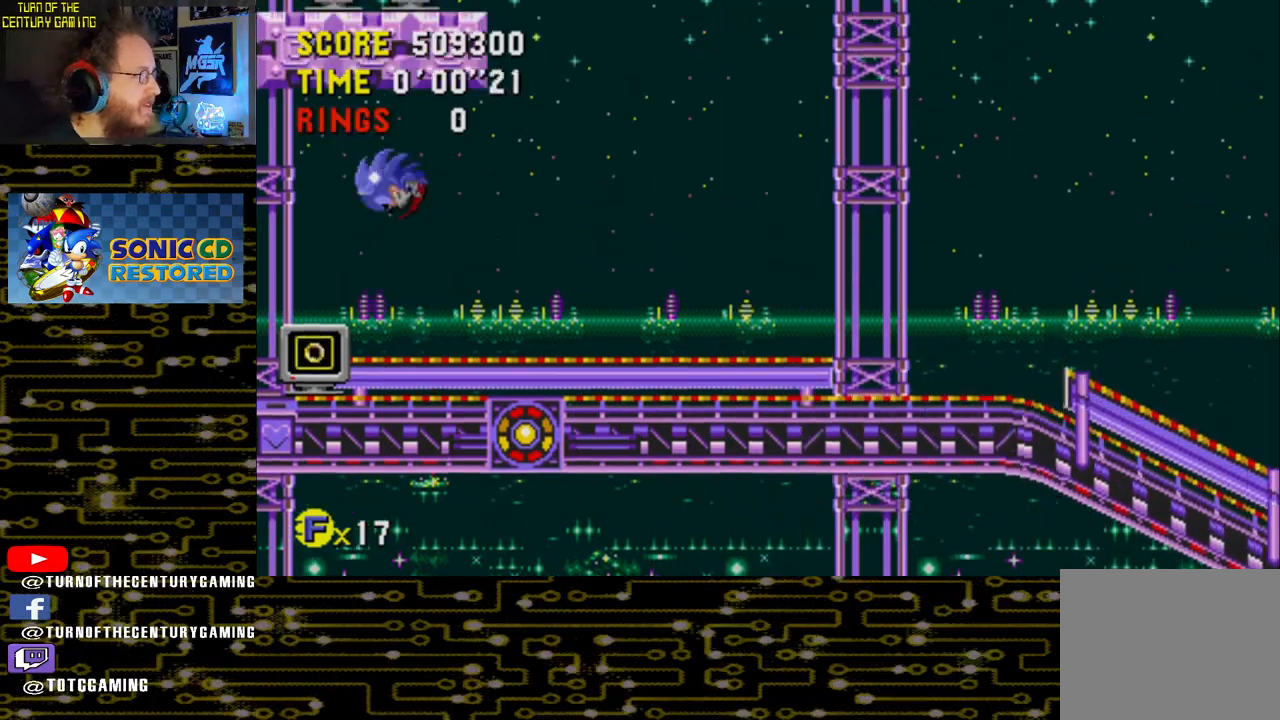
{"buttons": [], "left_stick": "center", "right_stick": "center", "events": [[33, "CROSS", "up"], [283, "DPAD_LEFT", "up"]]}
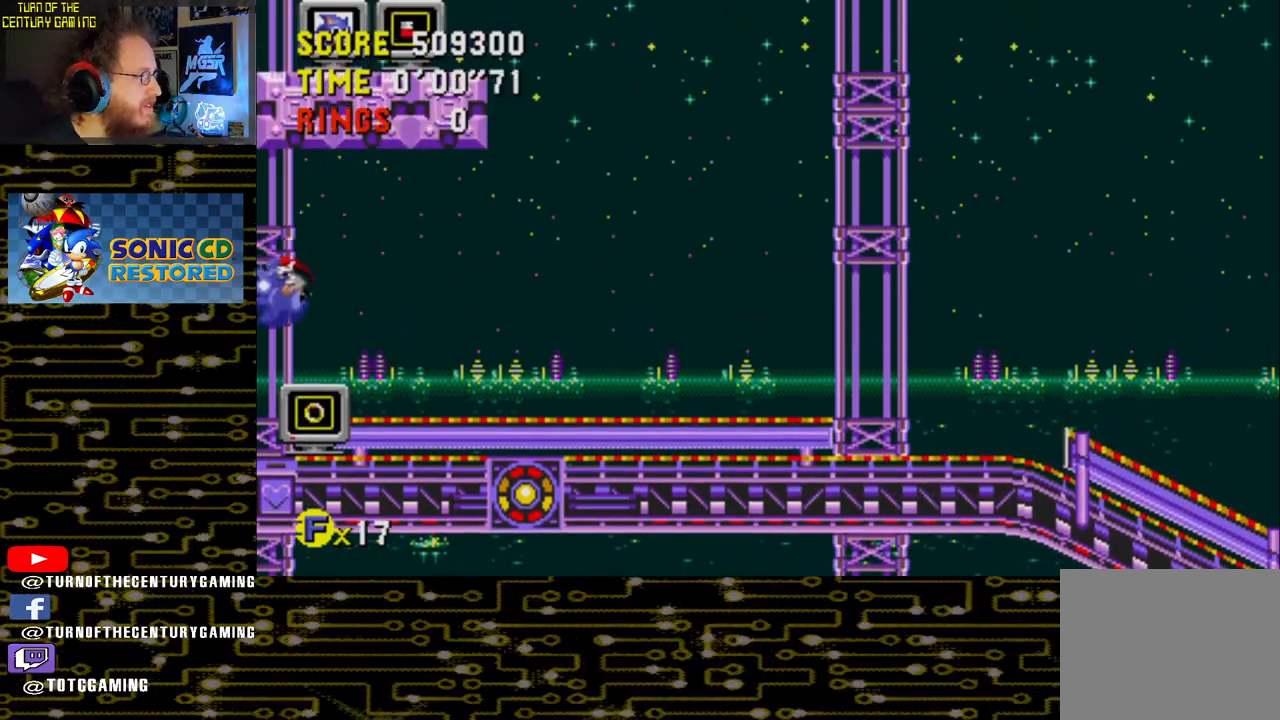
{"buttons": [], "left_stick": "center", "right_stick": "center", "events": [[200, "DPAD_RIGHT", "down"], [350, "DPAD_RIGHT", "up"]]}